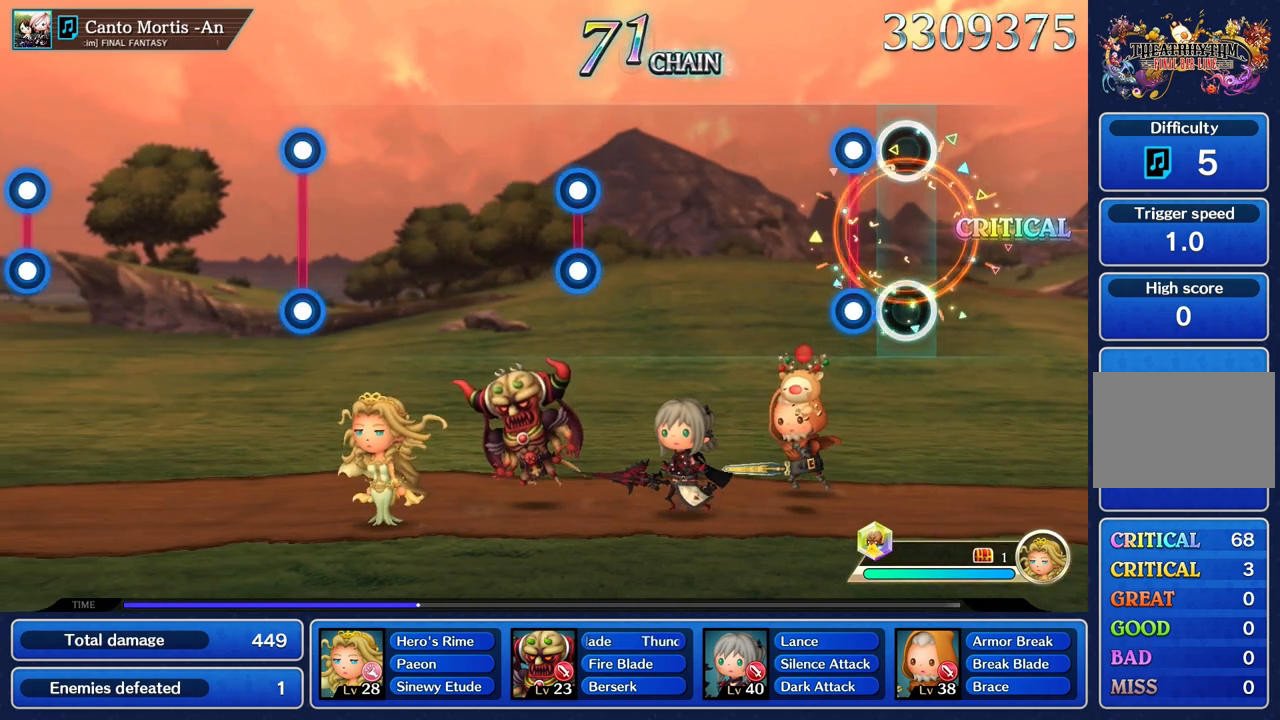
Gameplay with a controller (PlayStation layout); each line is a JSON object with the inputs held at the frame after it. "events" lists button and stick changes between this image and that frame as [ms after this image, input, new state], when the widget could be followed in between. Not read: CIRCLE L3 R2 R3 SQUARE.
{"buttons": [], "left_stick": "center", "right_stick": "center", "events": [[184, "R1", "down"], [200, "L1", "down"], [300, "L1", "up"], [300, "R1", "up"]]}
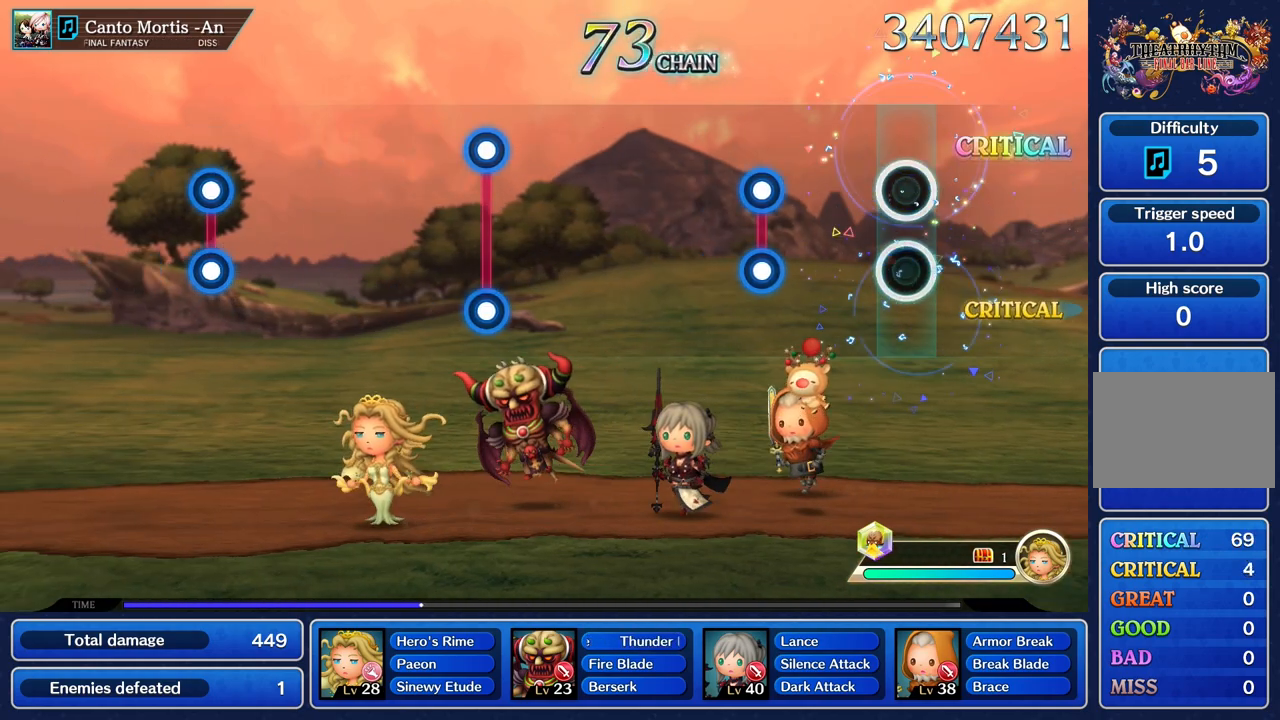
{"buttons": ["L1", "R1"], "left_stick": "center", "right_stick": "center", "events": [[433, "L1", "down"], [433, "R1", "down"]]}
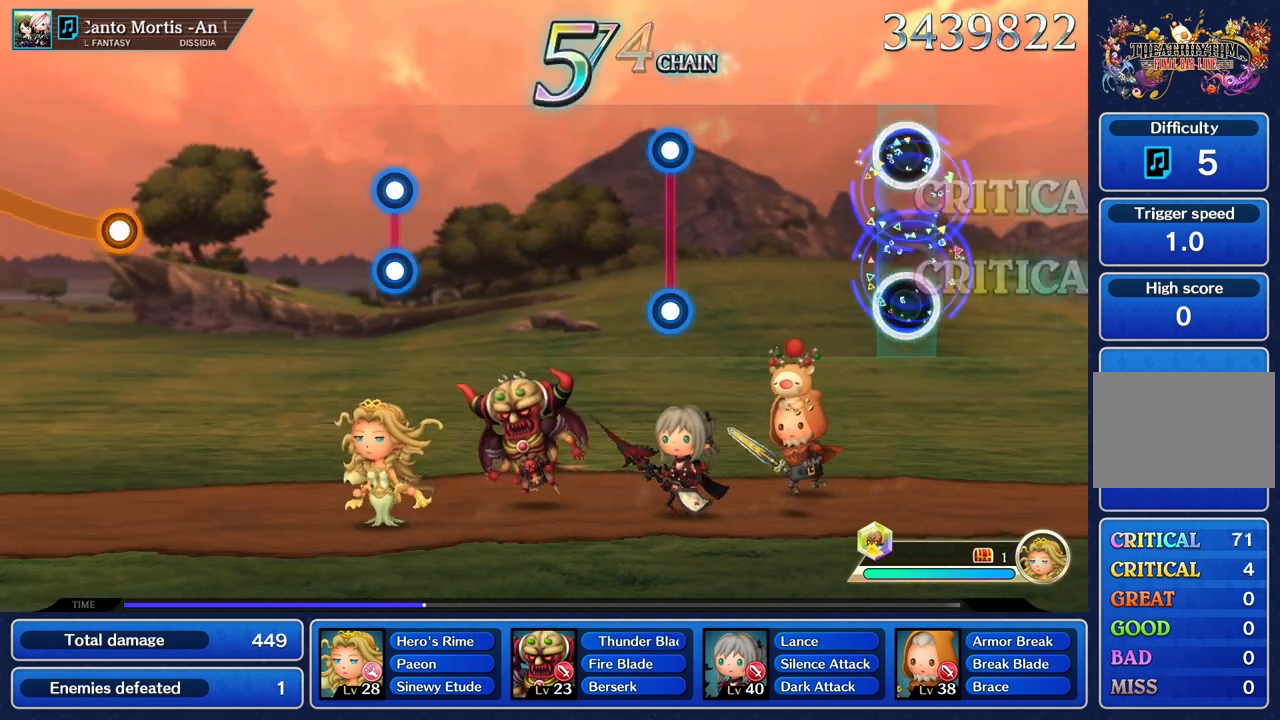
{"buttons": [], "left_stick": "center", "right_stick": "center", "events": [[50, "L1", "up"], [50, "R1", "up"]]}
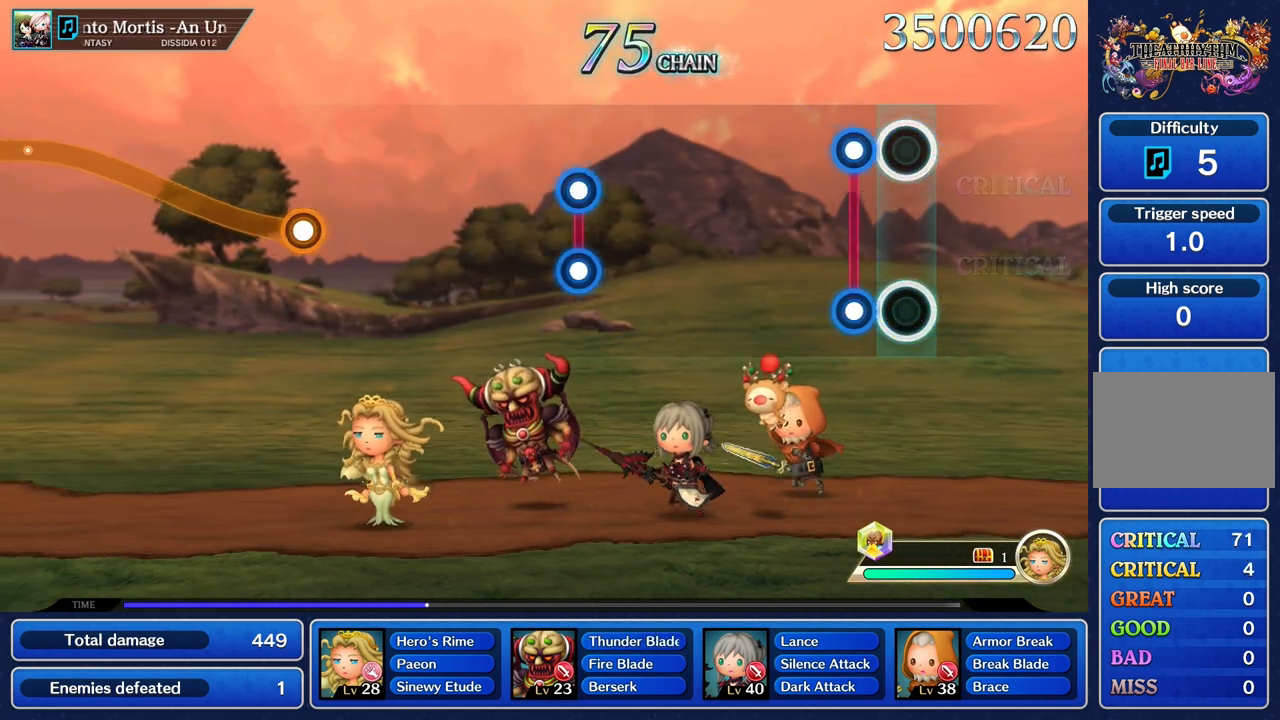
{"buttons": [], "left_stick": "center", "right_stick": "center", "events": [[167, "R1", "down"], [183, "L1", "down"], [283, "L1", "up"], [300, "R1", "up"]]}
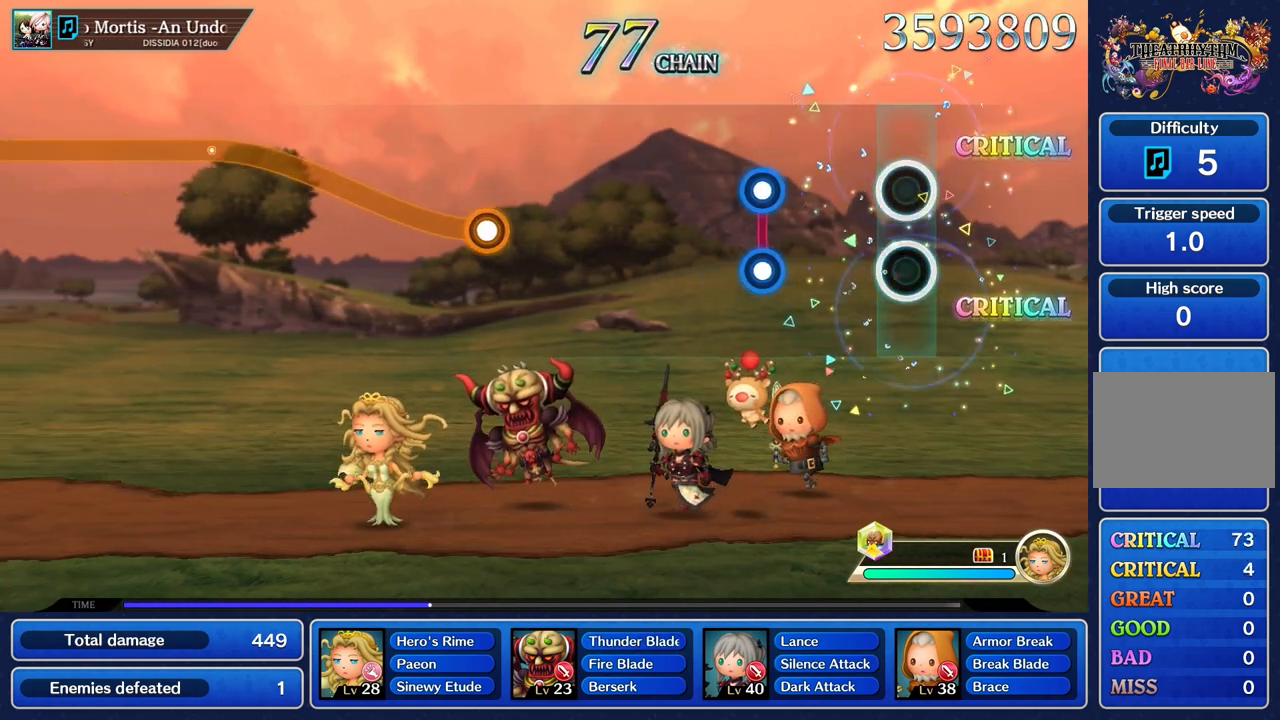
{"buttons": ["L1", "R1"], "left_stick": "center", "right_stick": "center", "events": [[401, "L1", "down"], [401, "R1", "down"]]}
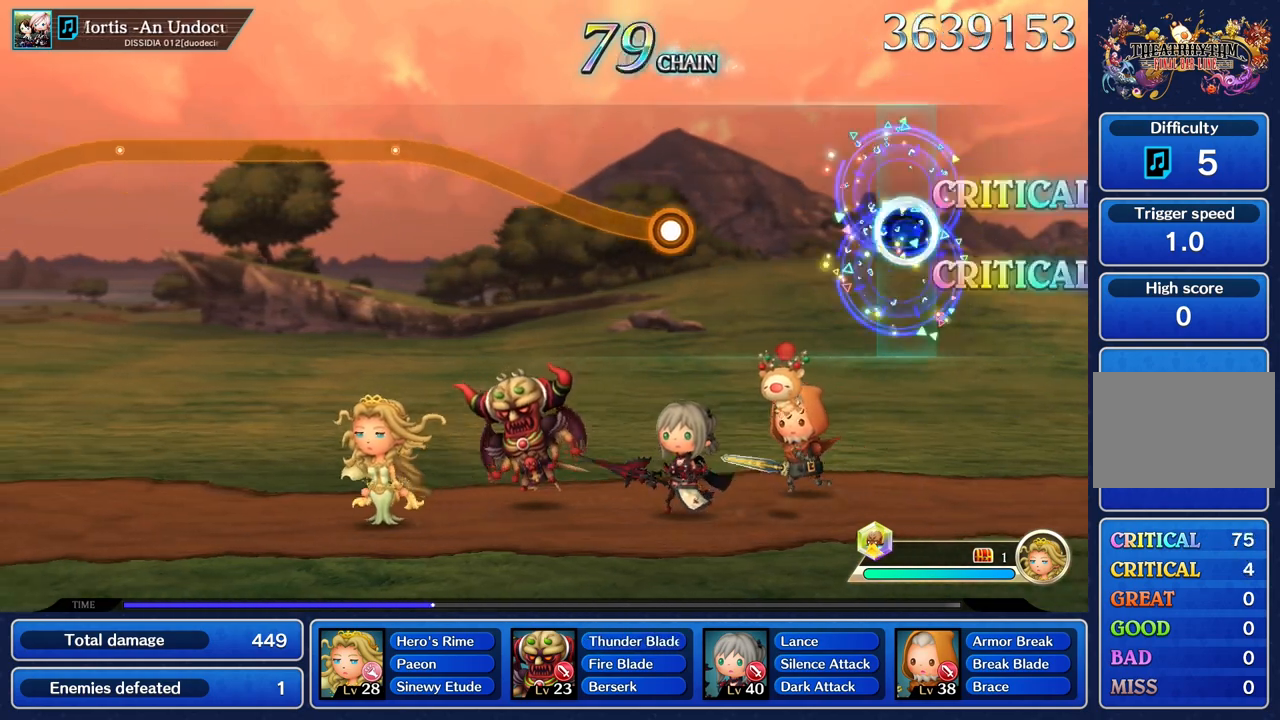
{"buttons": [], "left_stick": "center", "right_stick": "center", "events": [[16, "L1", "up"], [33, "R1", "up"]]}
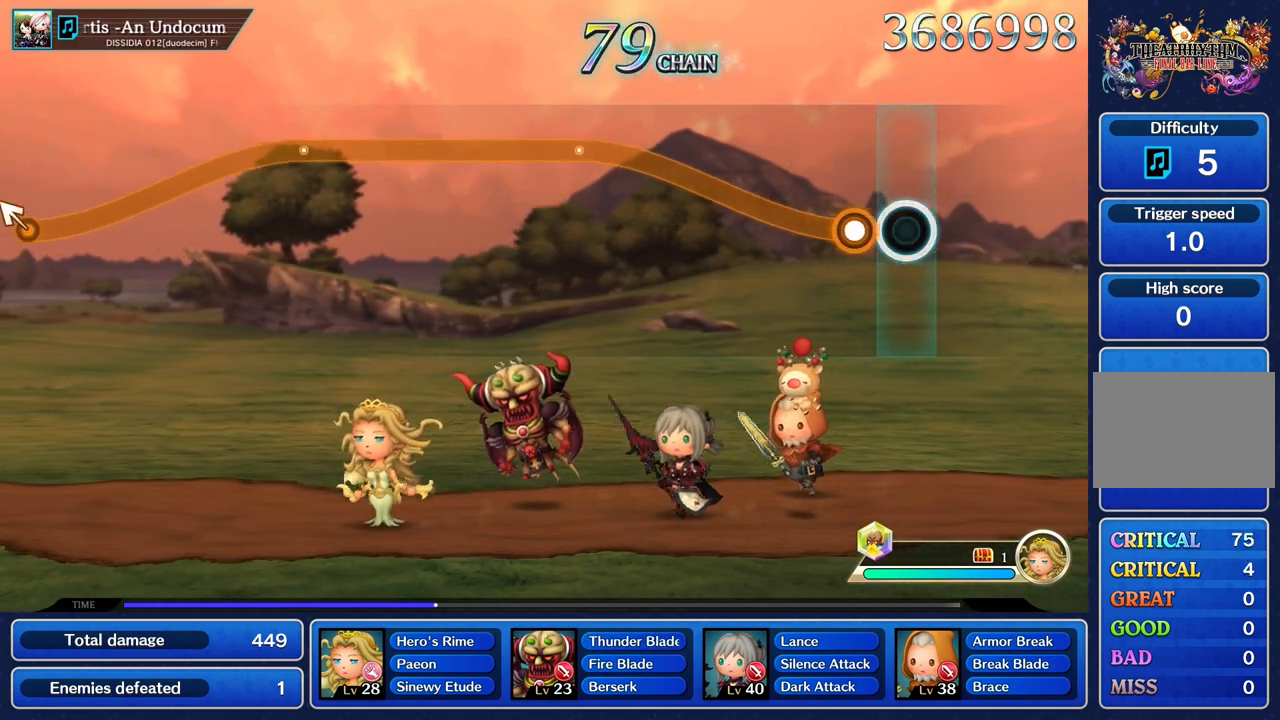
{"buttons": ["R1"], "left_stick": "up", "right_stick": "center", "events": [[150, "R1", "down"], [150, "left_stick", "up"]]}